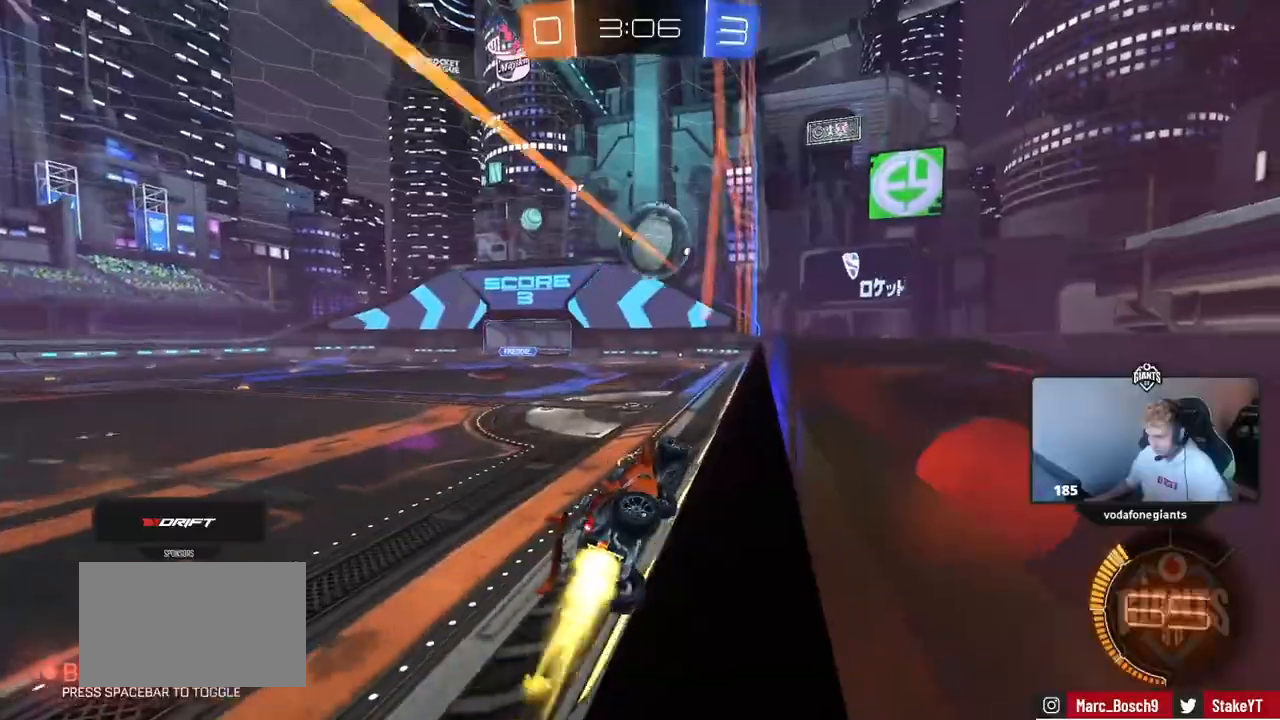
Gameplay with keyboard and mouse; each line is a JSON object with the keys and mouse buttons held at the frame after it. "events" lists presses ("down") and releases ("up") of "1", "2", "3", "4", "5", "a", "alt", "c", "caps_lock", "ctrl", "d", "e", "f", "g", "q", "r", "s", "shift", "space", "t", "tab", "v", "w", "x", "z" and "mouse_wheel" between this image and that frame as [ms after this image, input, new state], when the widget could be followed in between. "mouse_wheel" = the "wheel" button of the "mouse" list. No other keys are recorded. "wheel" means that the mouse wheel is clicked or scrolled. Not read: mouse_move.
{"keys": ["a", "s"], "mouse": []}
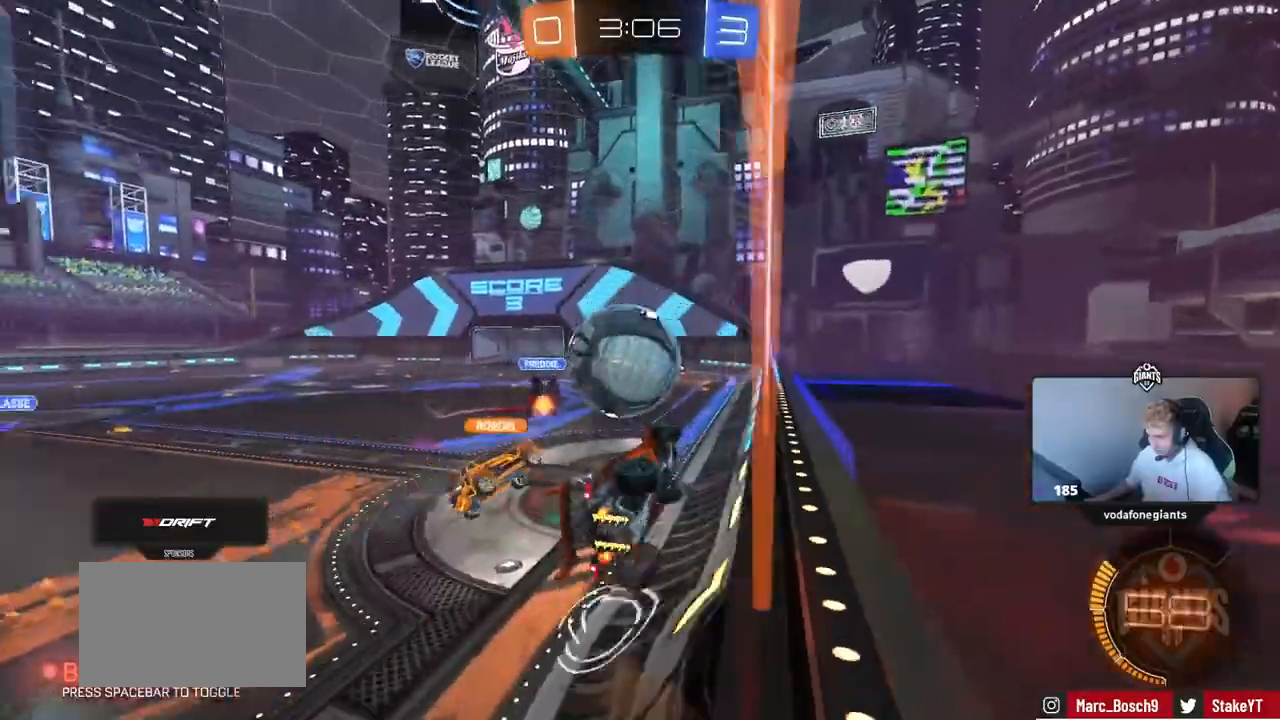
{"keys": ["a"], "mouse": [], "events": [[17, "a", "up"], [17, "s", "up"], [67, "d", "down"], [251, "shift", "down"], [434, "d", "up"], [484, "a", "down"], [484, "shift", "up"]]}
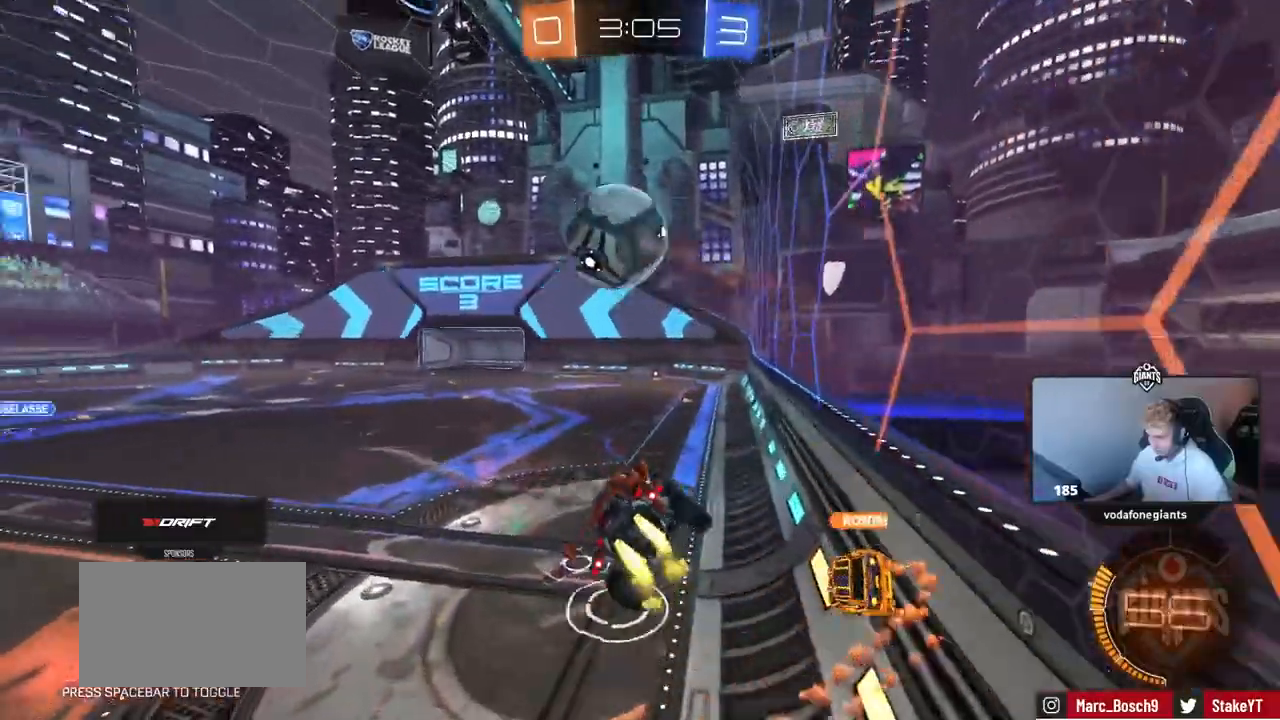
{"keys": ["a", "shift", "w"], "mouse": [], "events": [[33, "s", "down"], [83, "a", "up"], [217, "d", "down"], [217, "s", "up"], [367, "a", "down"], [367, "w", "down"], [400, "d", "up"], [400, "shift", "down"]]}
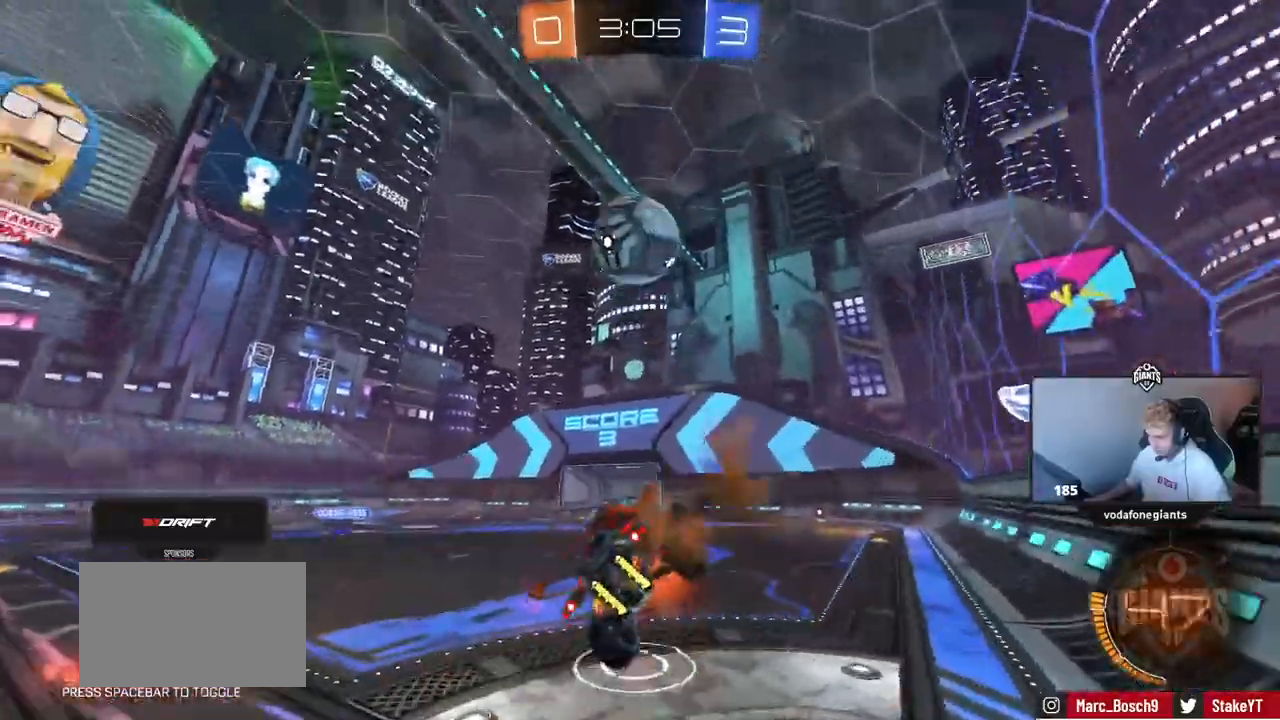
{"keys": ["a"], "mouse": [], "events": [[334, "w", "up"], [384, "shift", "up"]]}
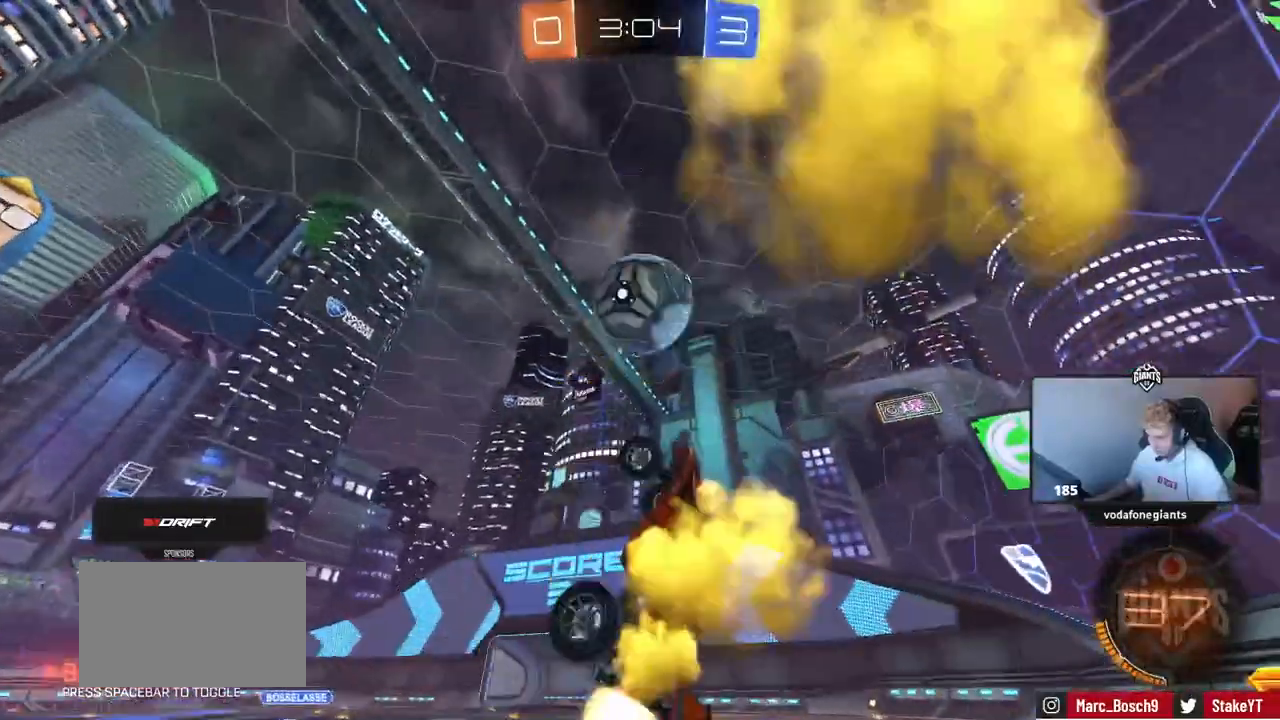
{"keys": ["d"], "mouse": [], "events": [[16, "s", "down"], [16, "shift", "down"], [200, "a", "up"], [200, "d", "down"], [200, "shift", "up"], [250, "a", "down"], [250, "d", "up"], [434, "a", "up"], [434, "d", "down"], [434, "s", "up"]]}
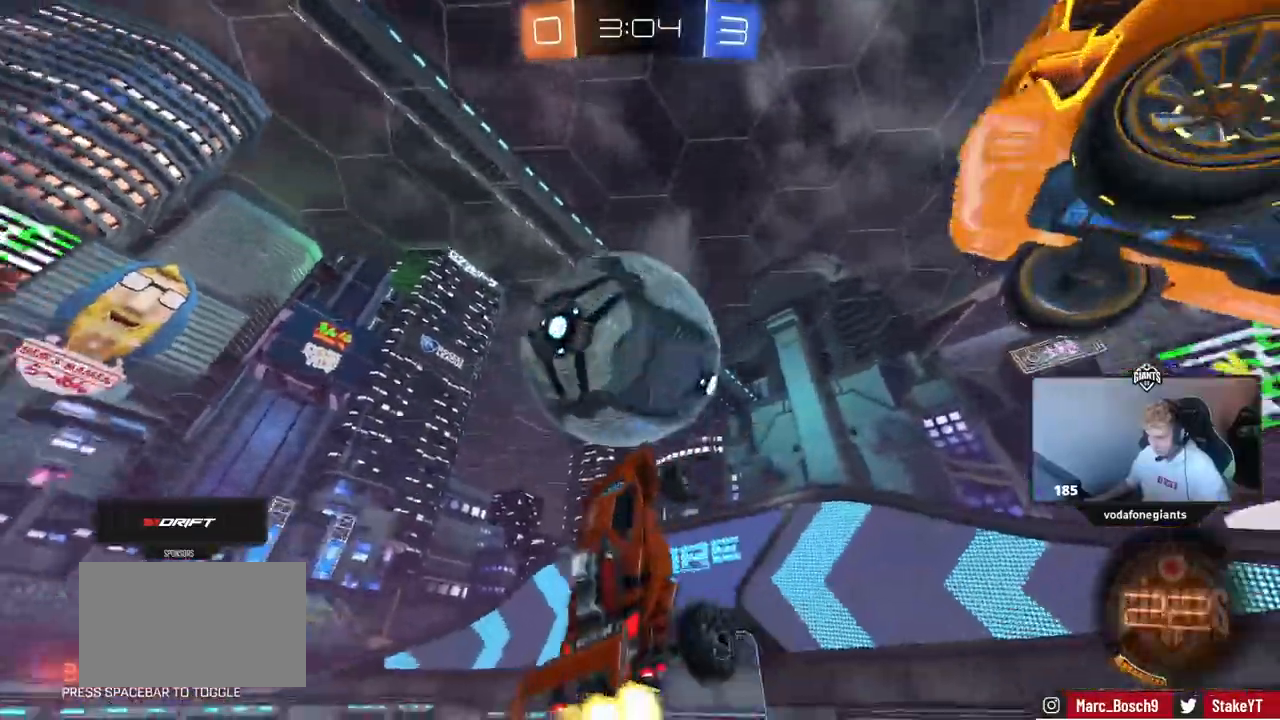
{"keys": ["a", "s", "shift"], "mouse": [], "events": [[84, "a", "down"], [84, "shift", "down"], [84, "w", "down"], [134, "d", "up"], [134, "w", "up"], [217, "s", "down"]]}
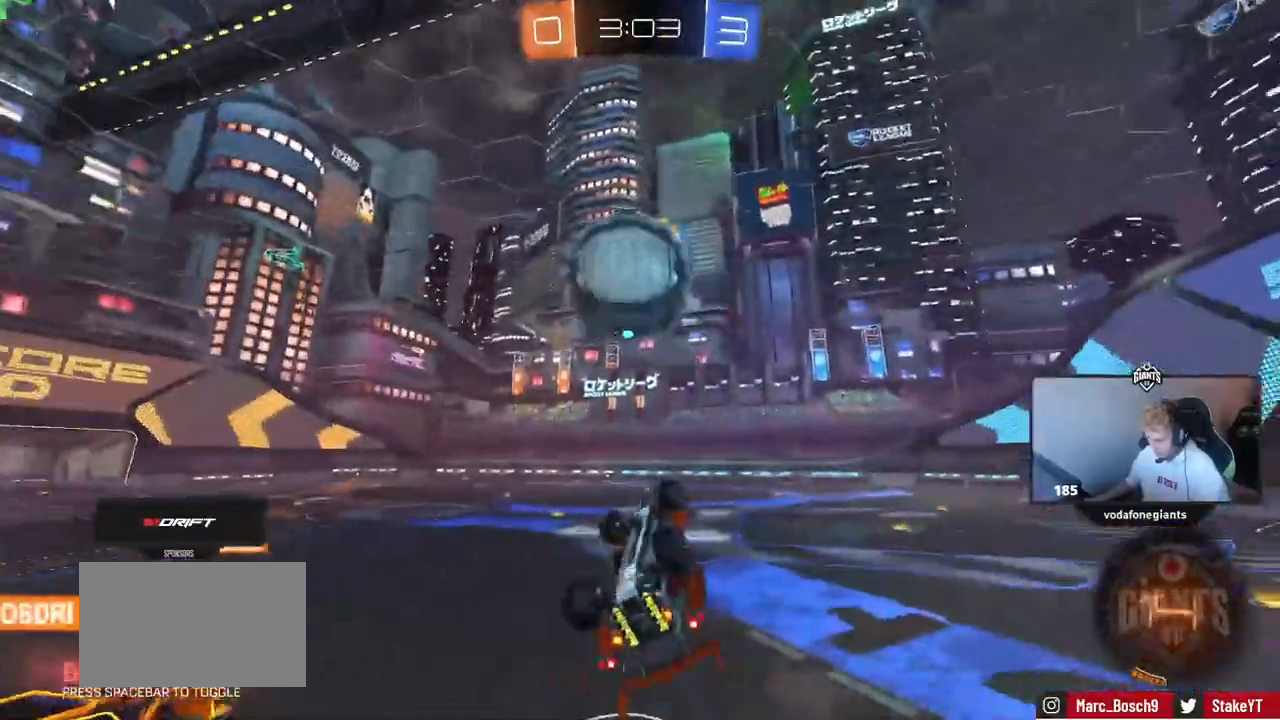
{"keys": ["d"], "mouse": [], "events": [[50, "s", "up"], [367, "a", "up"], [367, "shift", "up"], [417, "d", "down"]]}
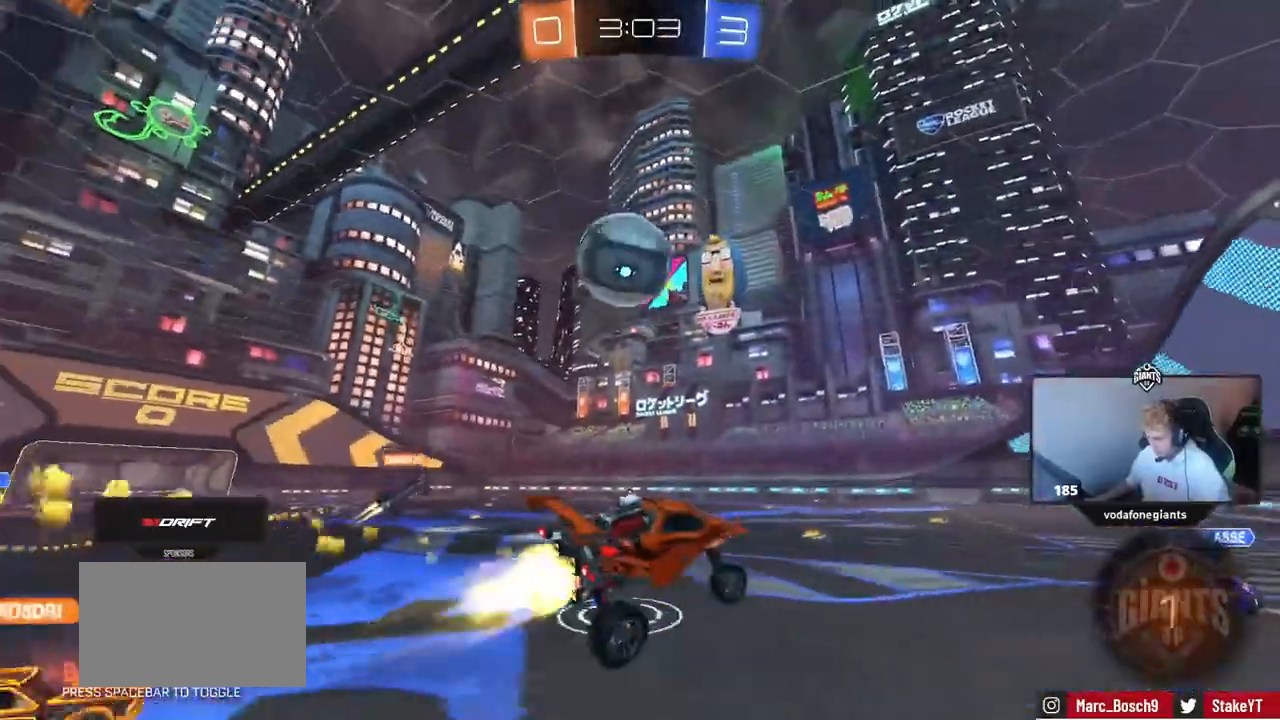
{"keys": ["w"], "mouse": [], "events": [[67, "d", "up"], [201, "w", "down"], [251, "a", "down"], [484, "a", "up"]]}
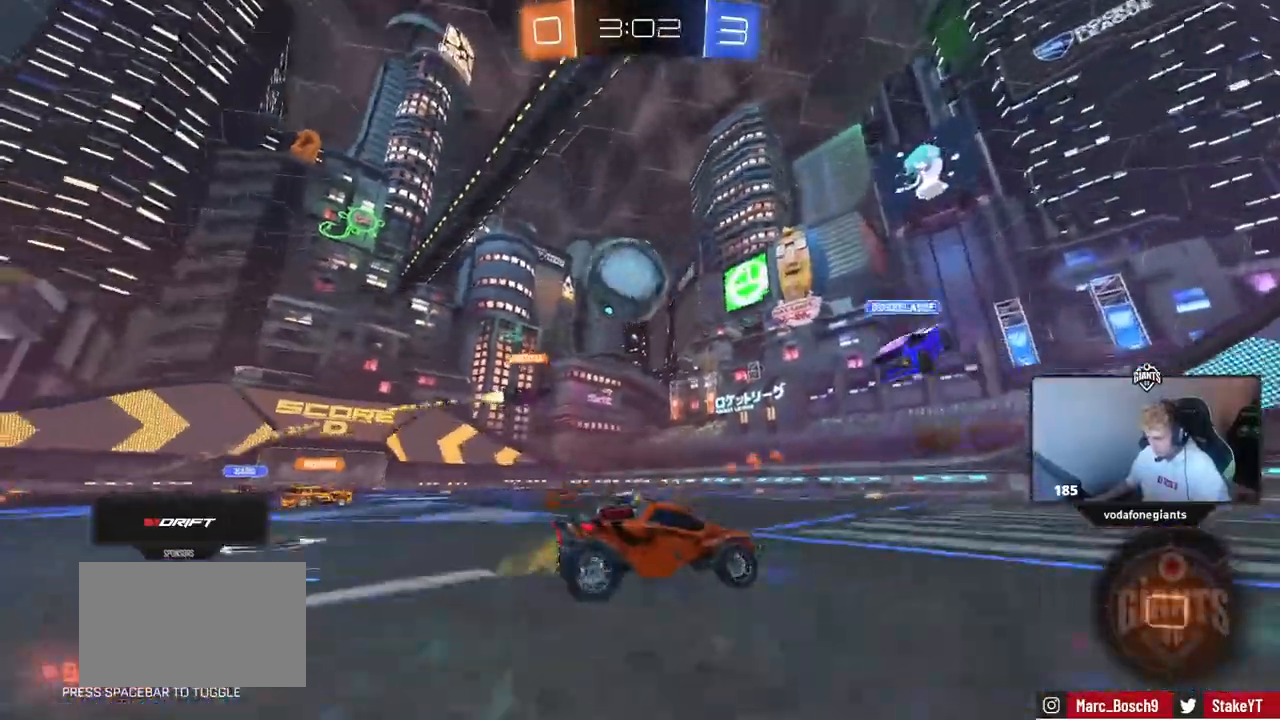
{"keys": ["a", "w"], "mouse": [], "events": [[167, "d", "down"], [367, "d", "up"], [400, "a", "down"]]}
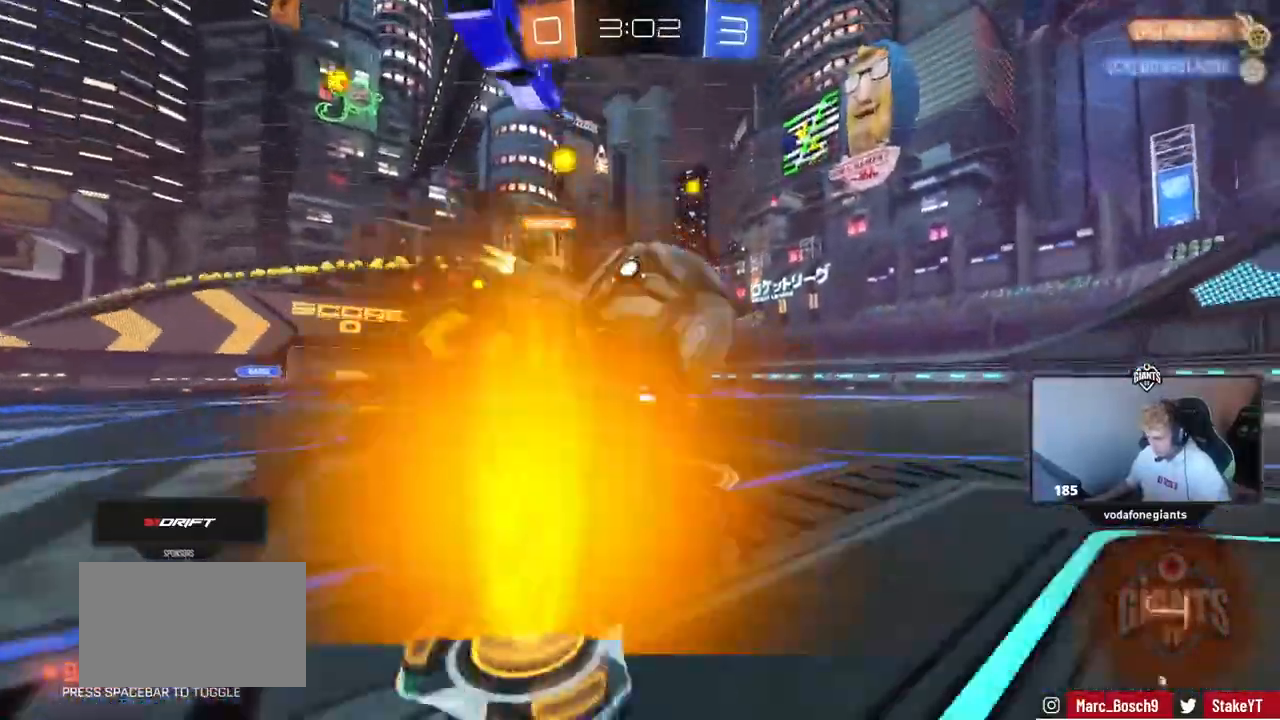
{"keys": ["a", "w"], "mouse": [], "events": [[167, "a", "up"], [217, "a", "down"]]}
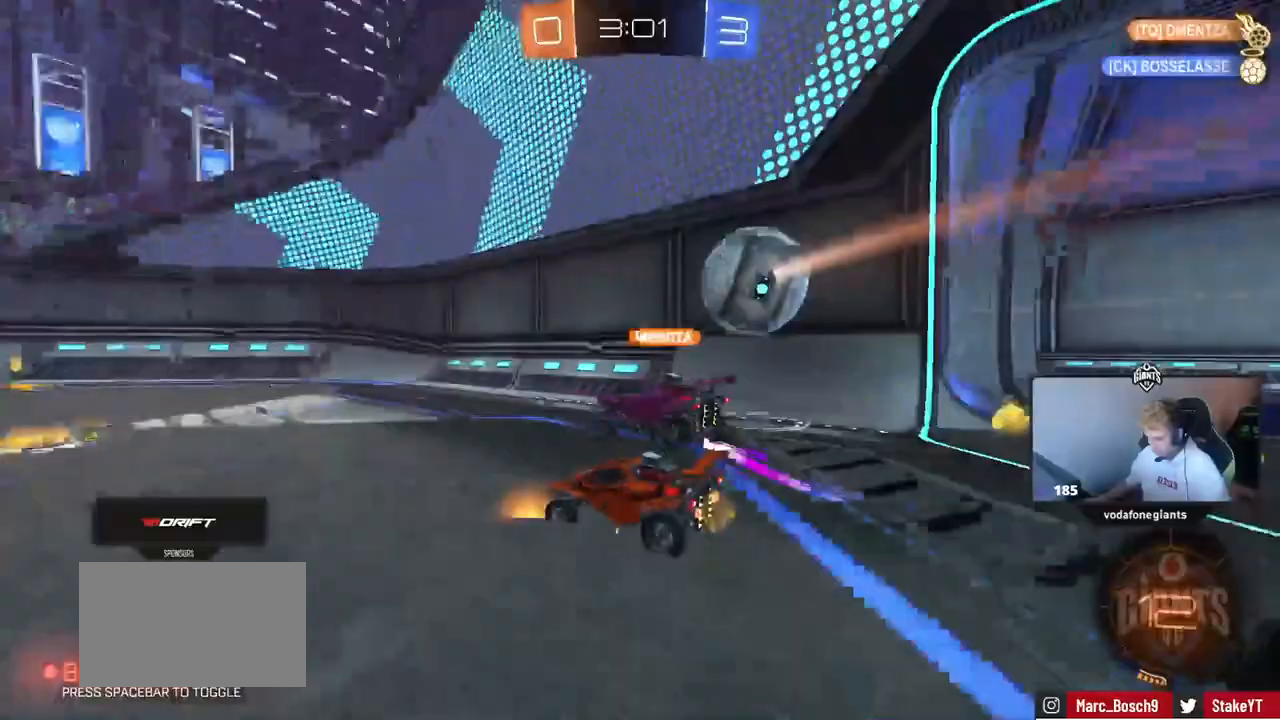
{"keys": ["w"], "mouse": [], "events": [[100, "a", "up"], [233, "d", "down"], [283, "d", "up"], [367, "d", "down"], [467, "d", "up"]]}
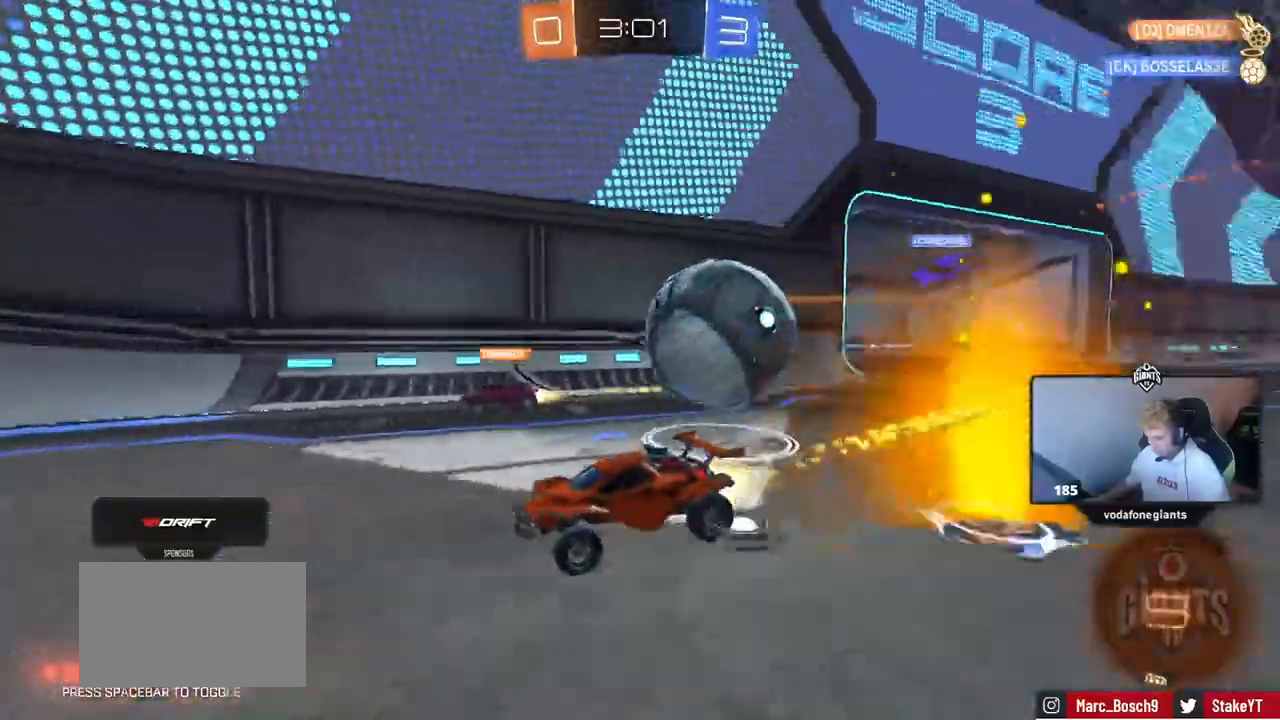
{"keys": ["a", "w"], "mouse": [], "events": [[17, "a", "down"], [117, "a", "up"], [301, "a", "down"], [301, "shift", "down"], [484, "shift", "up"]]}
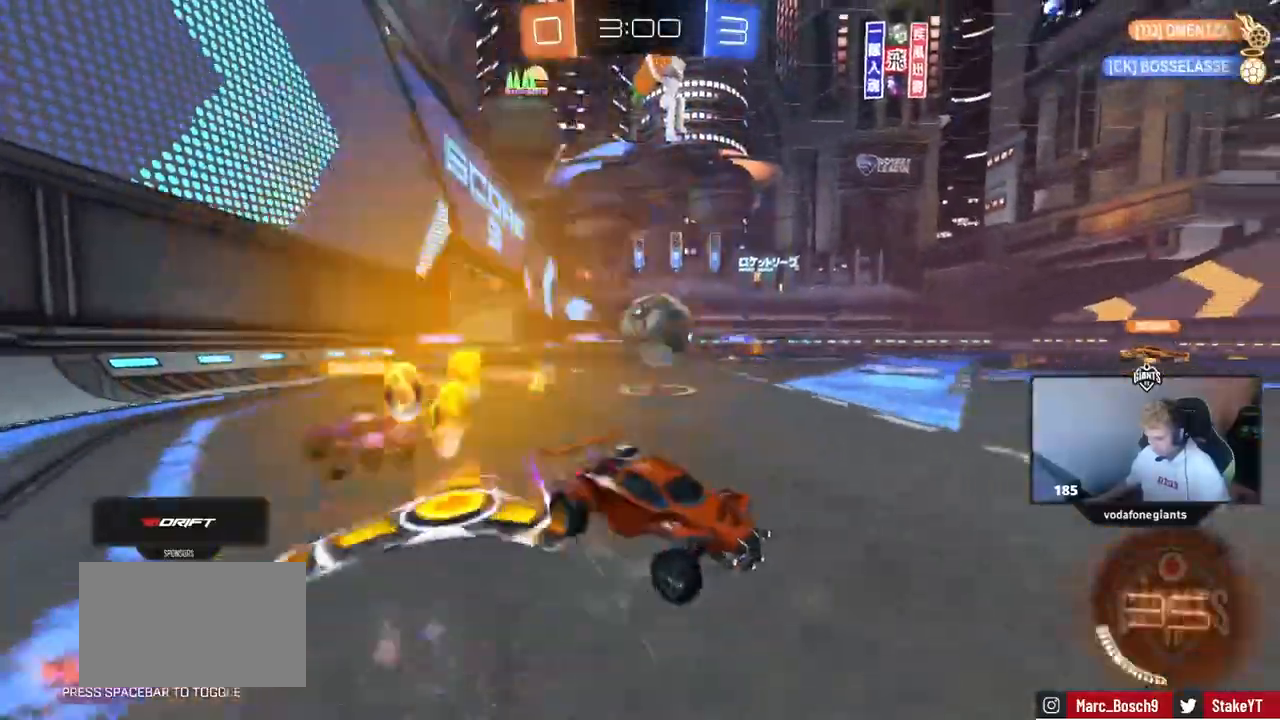
{"keys": ["d", "w"], "mouse": [], "events": [[400, "a", "up"], [450, "d", "down"]]}
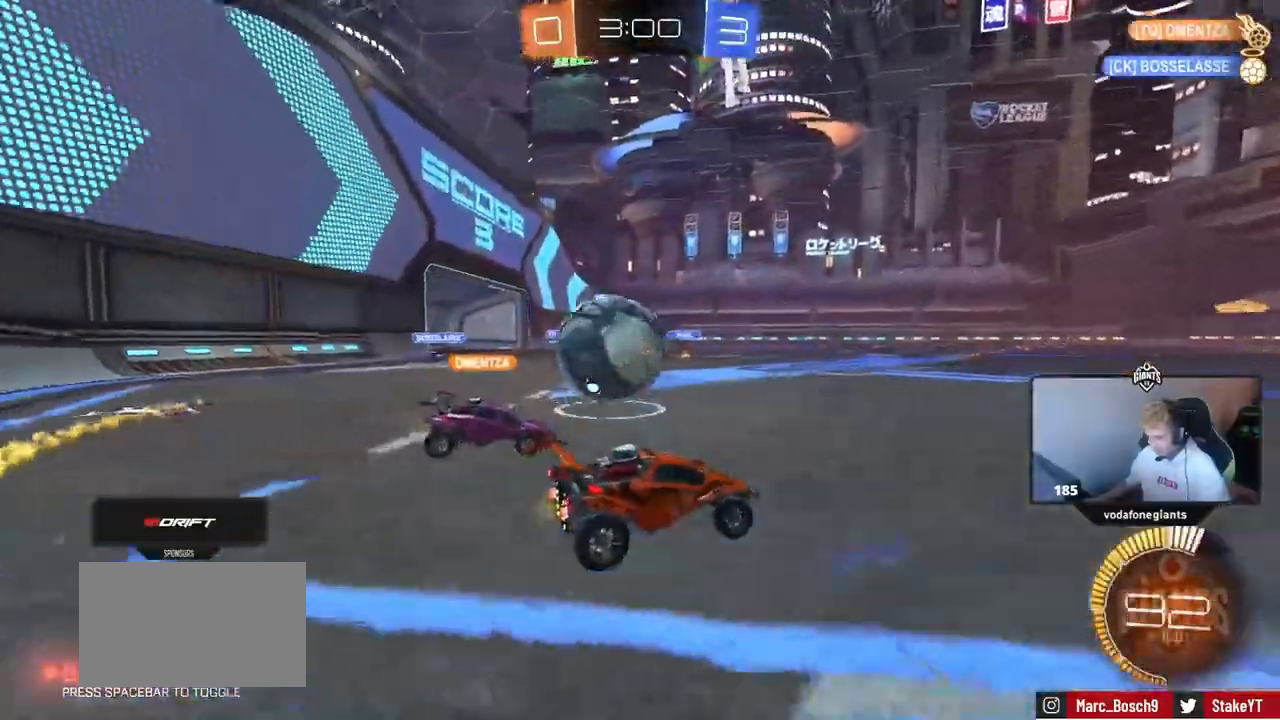
{"keys": ["a"], "mouse": [], "events": [[134, "d", "up"], [334, "a", "down"], [467, "w", "up"]]}
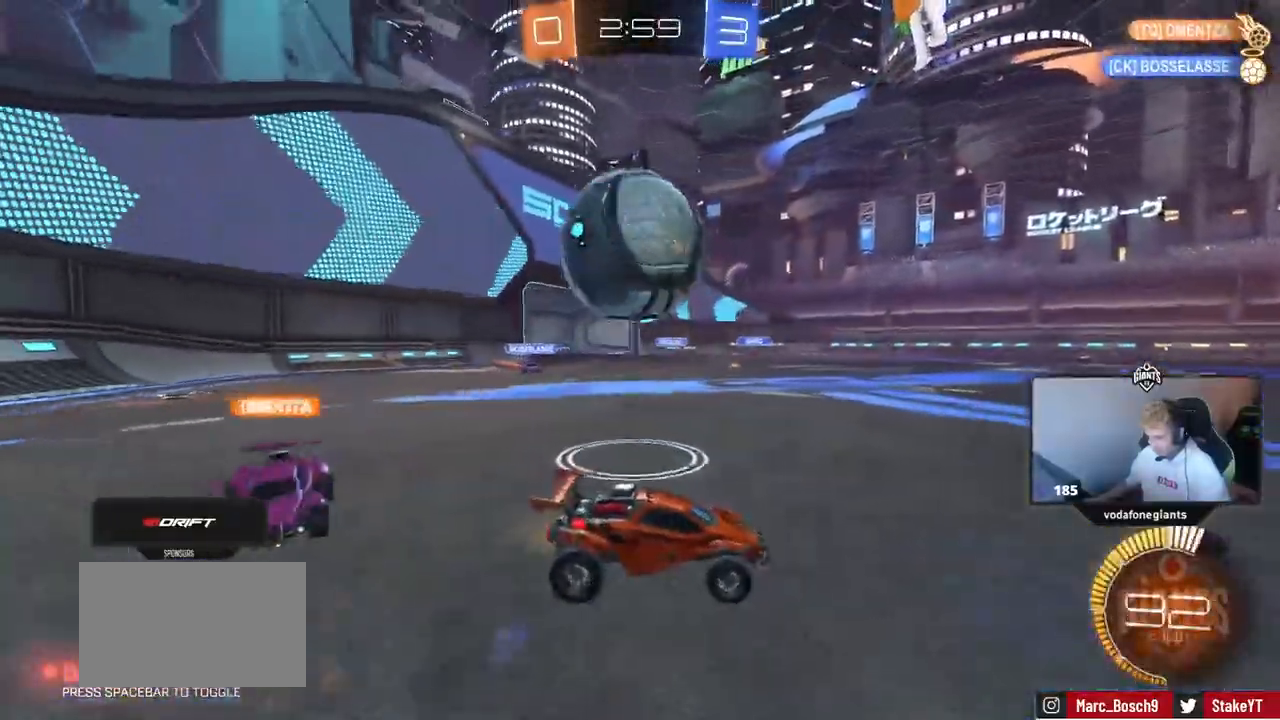
{"keys": ["d", "s"], "mouse": []}
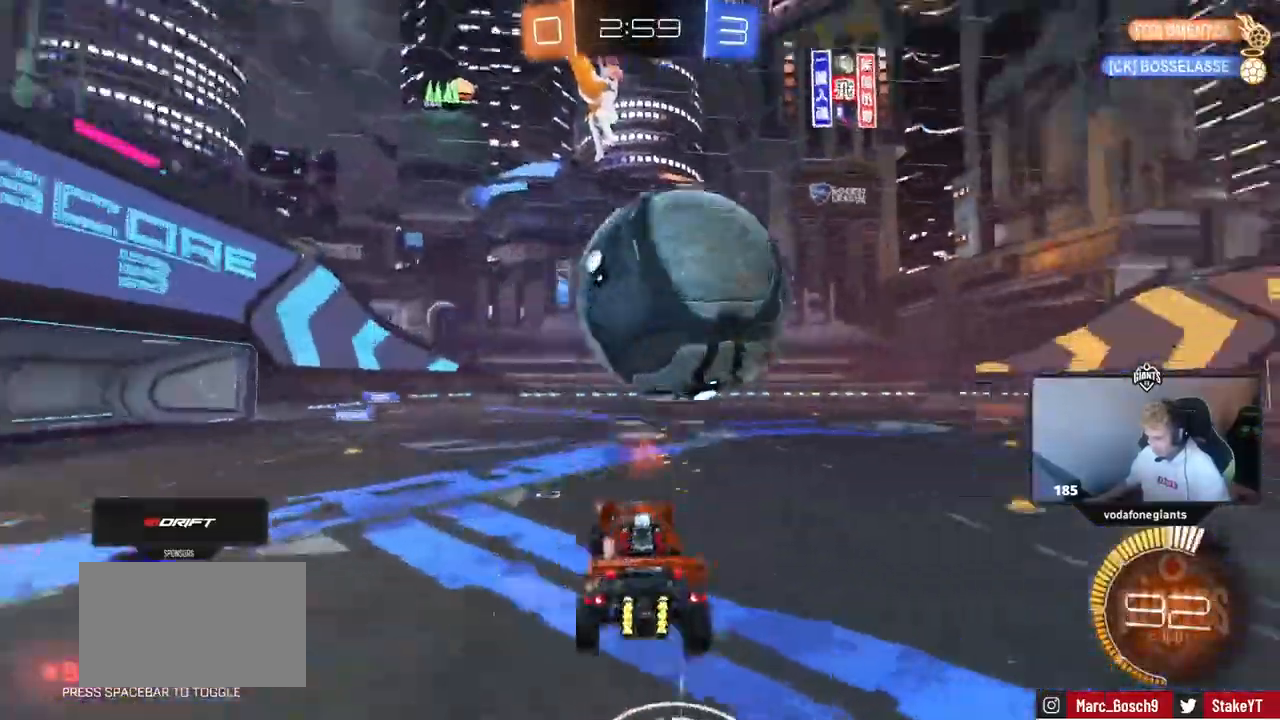
{"keys": ["a", "w"], "mouse": [], "events": [[267, "a", "down"], [267, "shift", "down"], [317, "d", "up"], [317, "s", "up"], [451, "w", "down"], [501, "shift", "up"]]}
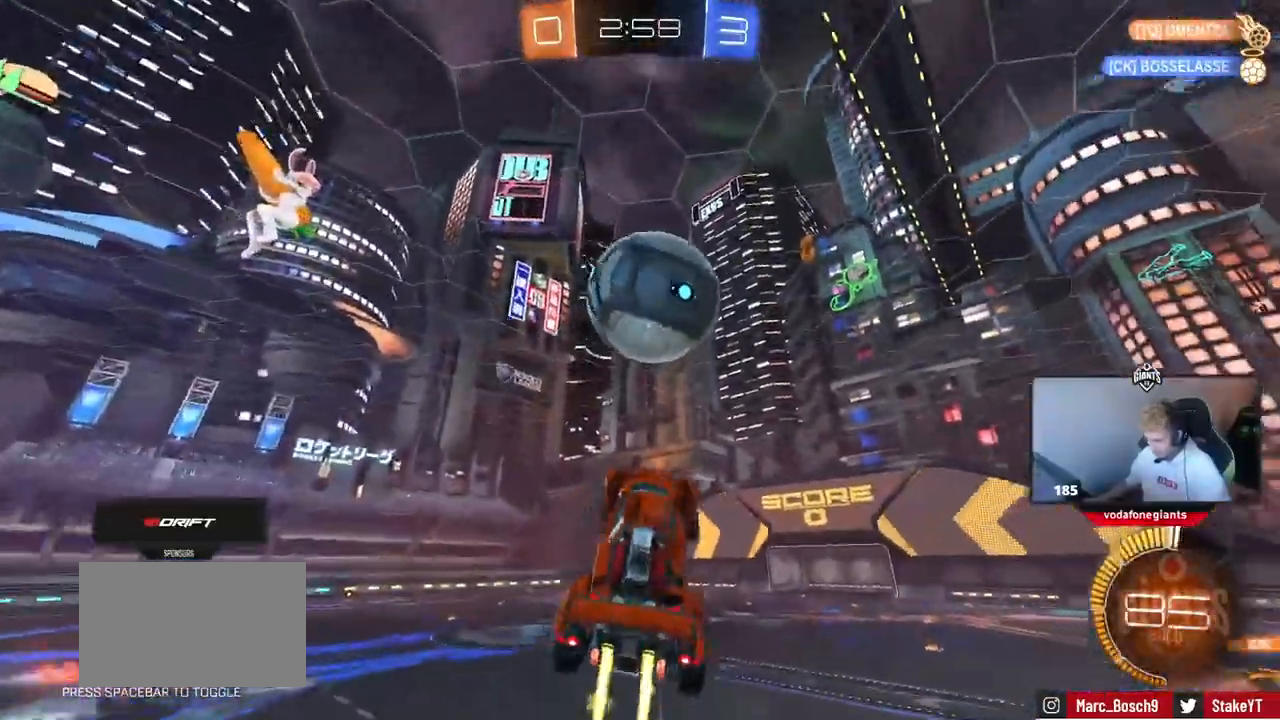
{"keys": ["a", "s", "shift"], "mouse": [], "events": [[50, "a", "up"], [50, "d", "down"], [133, "w", "up"], [183, "d", "up"], [233, "a", "down"], [333, "shift", "down"], [467, "s", "down"]]}
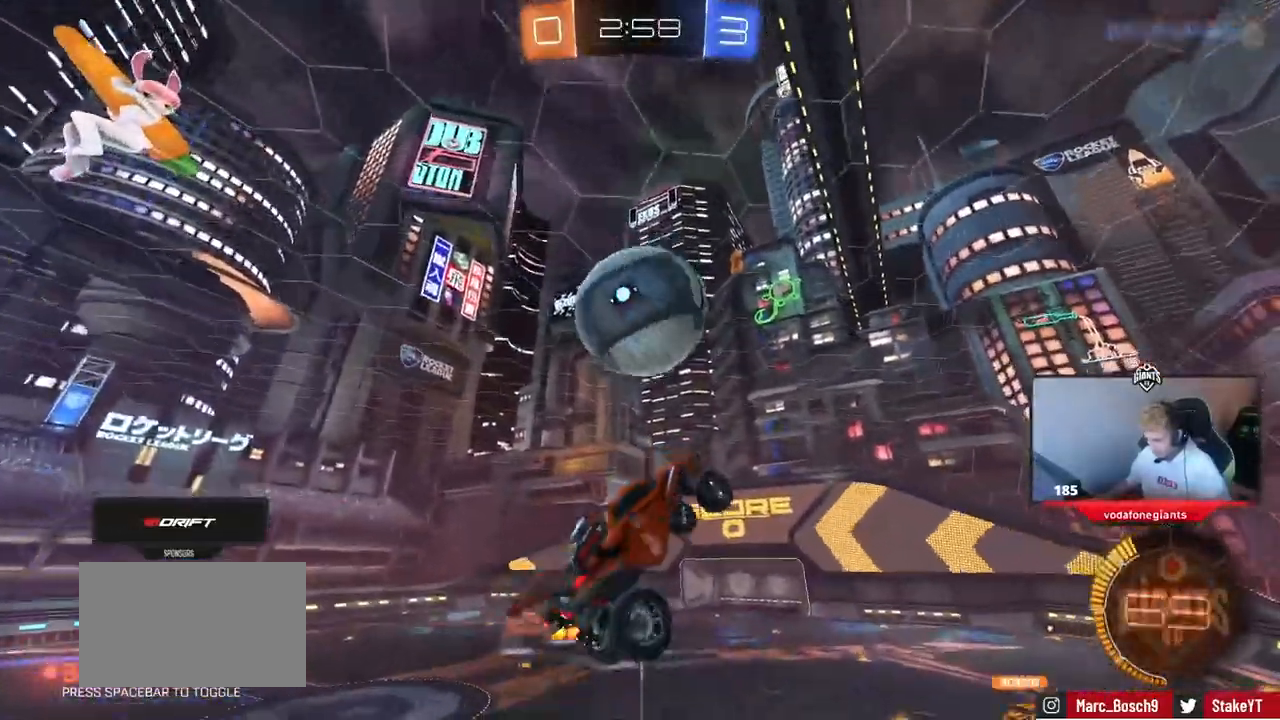
{"keys": ["s"], "mouse": [], "events": [[200, "s", "up"], [301, "shift", "up"], [351, "a", "up"], [484, "s", "down"]]}
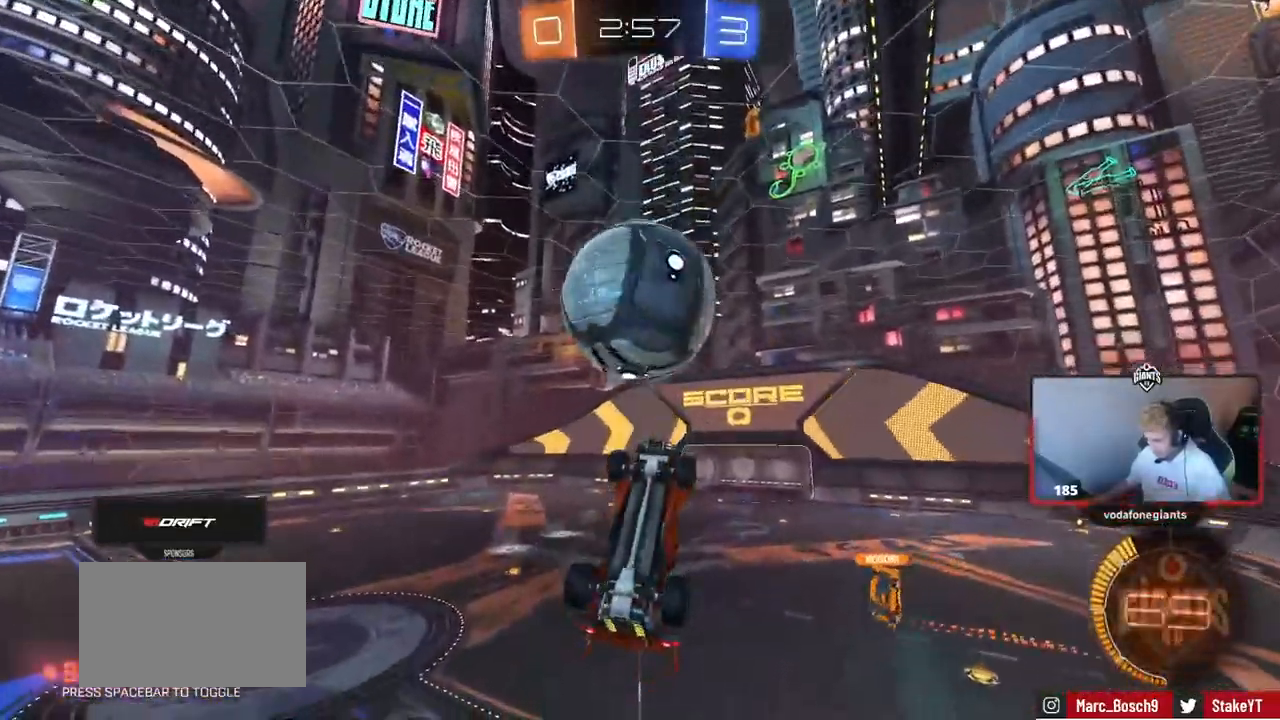
{"keys": ["s"], "mouse": [], "events": [[134, "d", "down"], [417, "d", "up"]]}
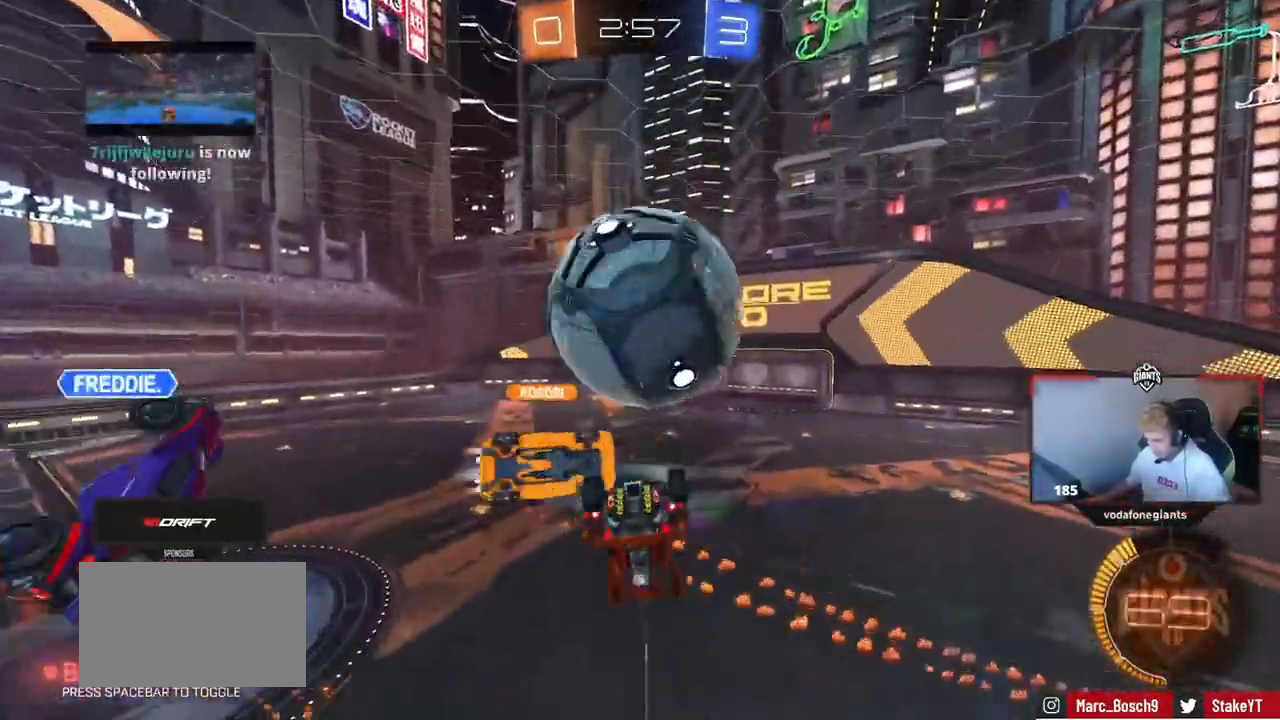
{"keys": ["a", "w"], "mouse": [], "events": [[300, "s", "up"], [383, "a", "down"], [383, "w", "down"]]}
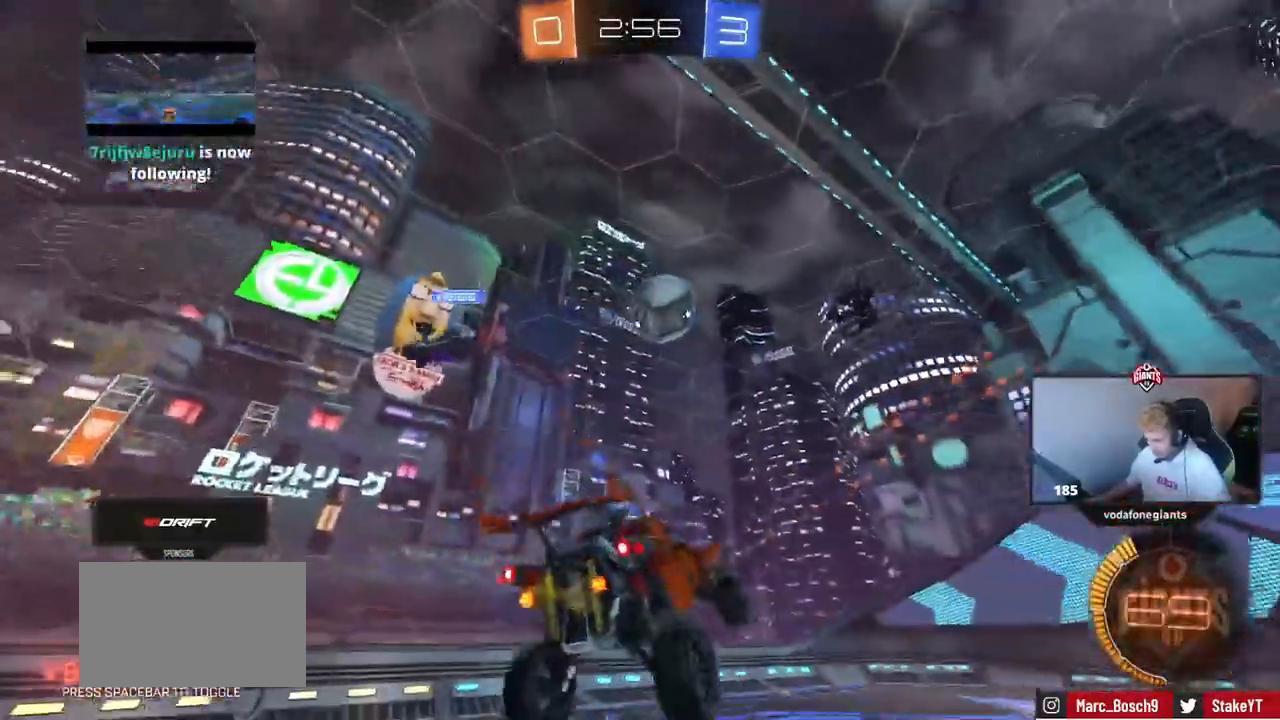
{"keys": ["d"], "mouse": [], "events": [[33, "a", "up"], [33, "d", "down"], [134, "d", "up"], [167, "a", "down"], [217, "w", "up"], [267, "a", "up"], [267, "d", "down"], [267, "w", "down"], [501, "w", "up"]]}
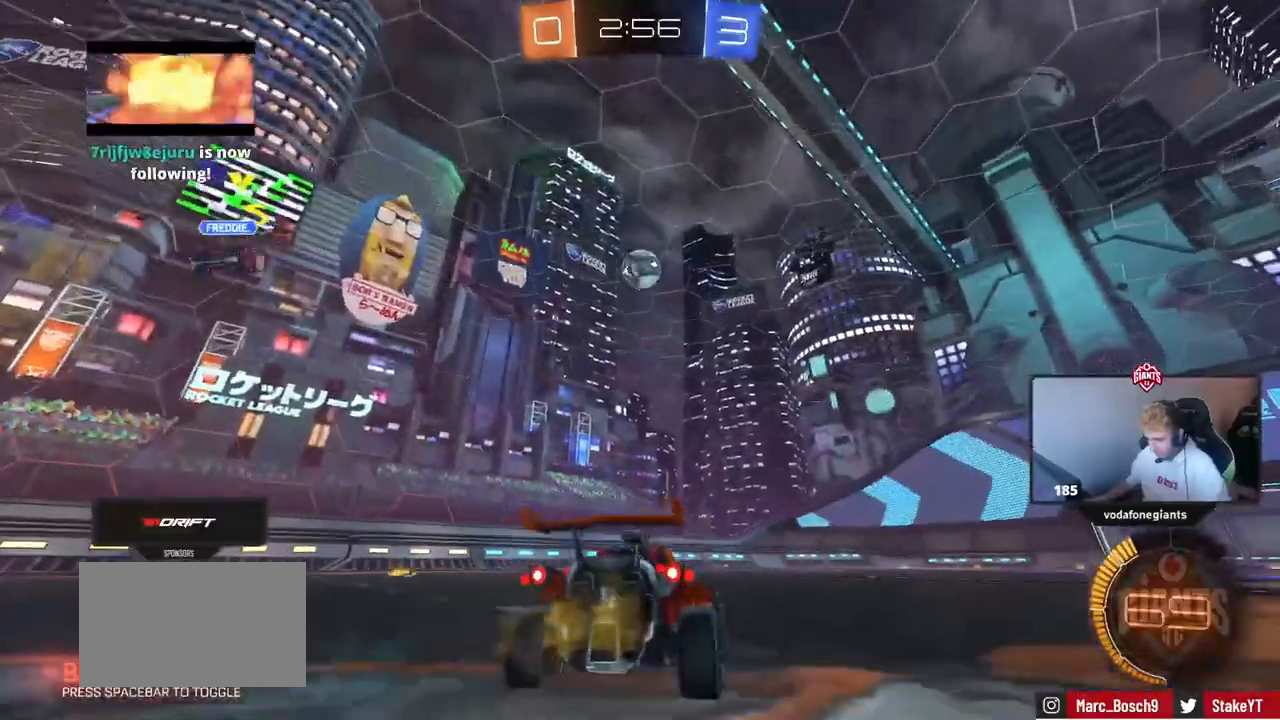
{"keys": ["d", "w"], "mouse": [], "events": [[50, "d", "up"], [100, "a", "down"], [100, "s", "down"], [283, "a", "up"], [283, "s", "up"], [333, "d", "down"], [383, "w", "down"]]}
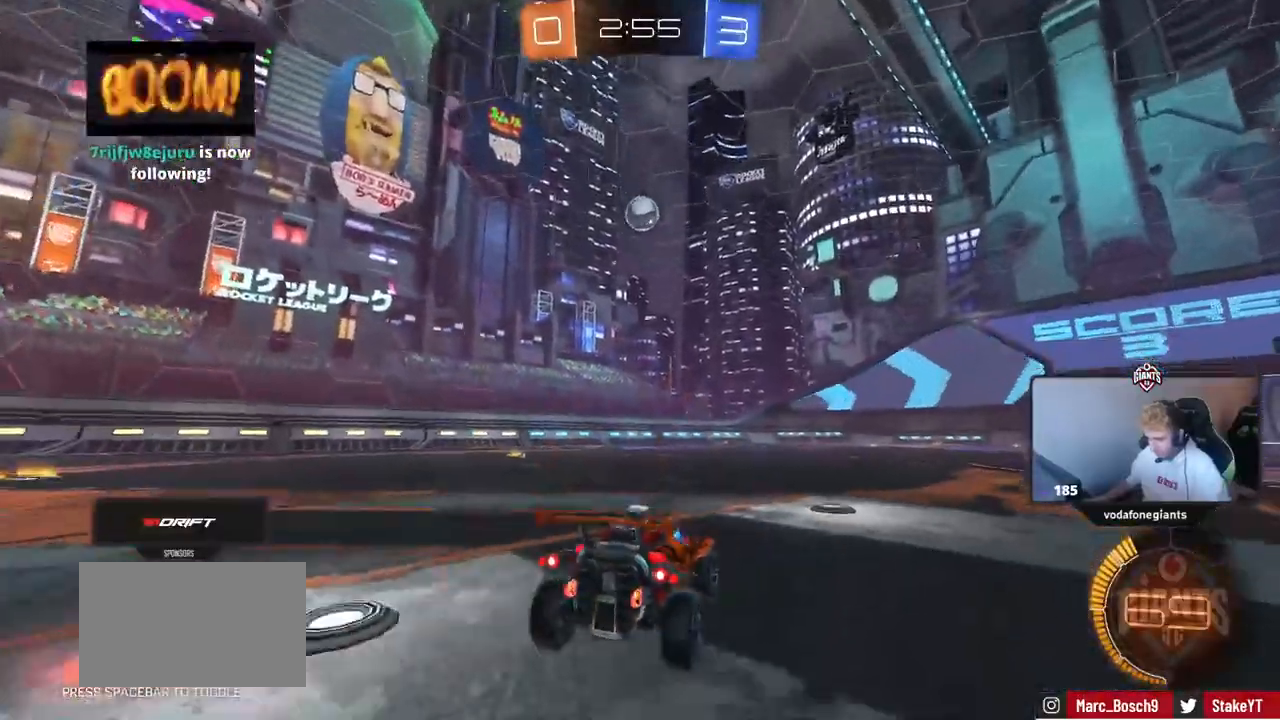
{"keys": ["a", "shift", "w"], "mouse": [], "events": [[300, "a", "down"], [350, "d", "up"], [434, "shift", "down"]]}
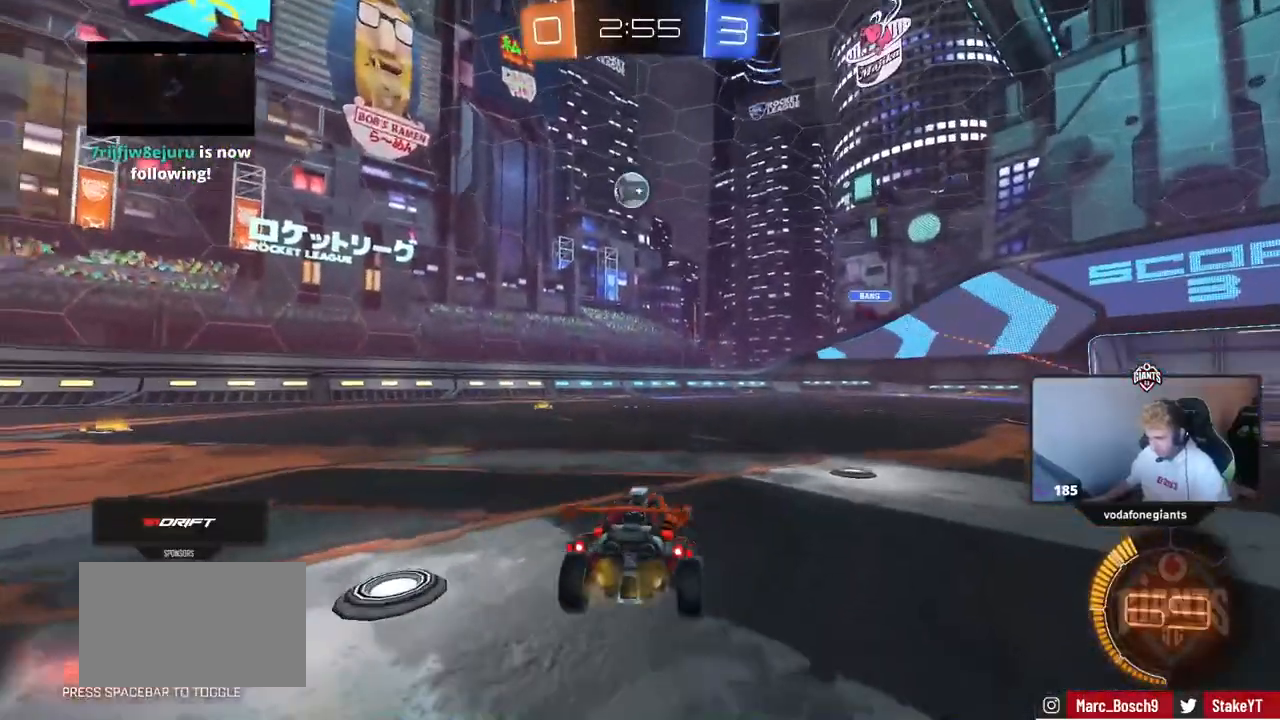
{"keys": ["a", "w"], "mouse": [], "events": [[83, "shift", "up"]]}
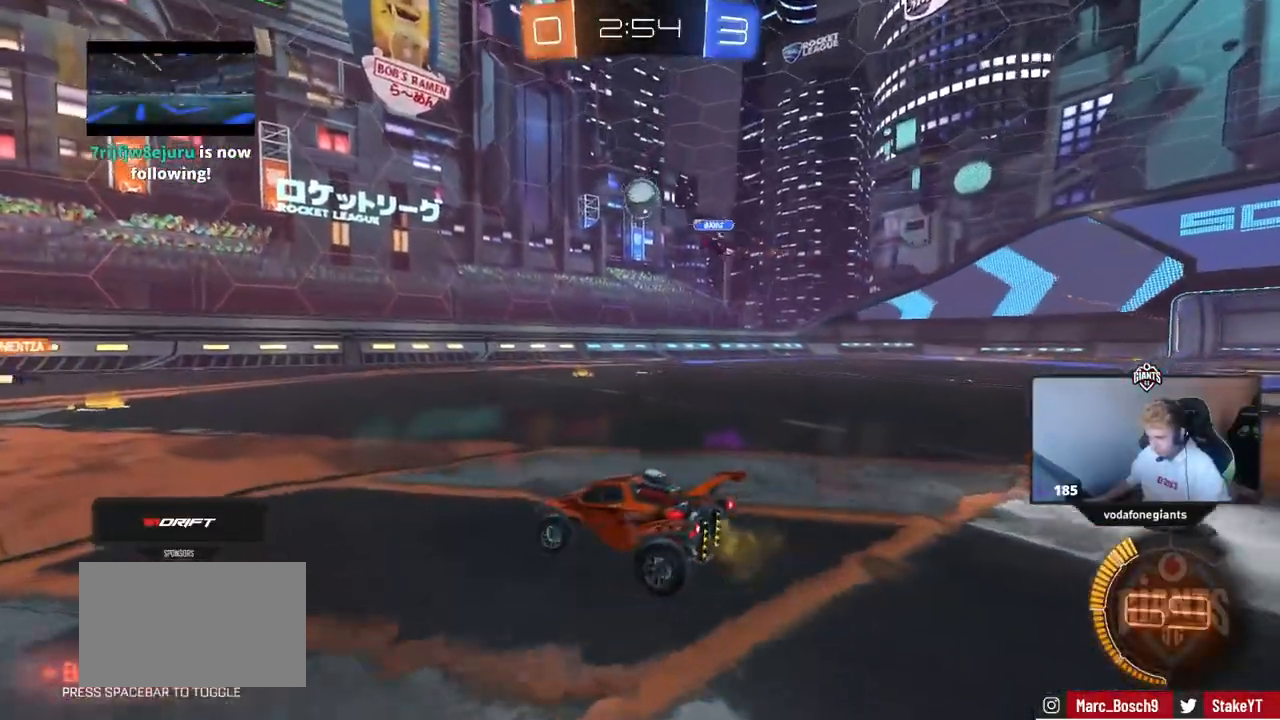
{"keys": ["w"], "mouse": [], "events": [[284, "shift", "down"], [334, "shift", "up"], [467, "a", "up"]]}
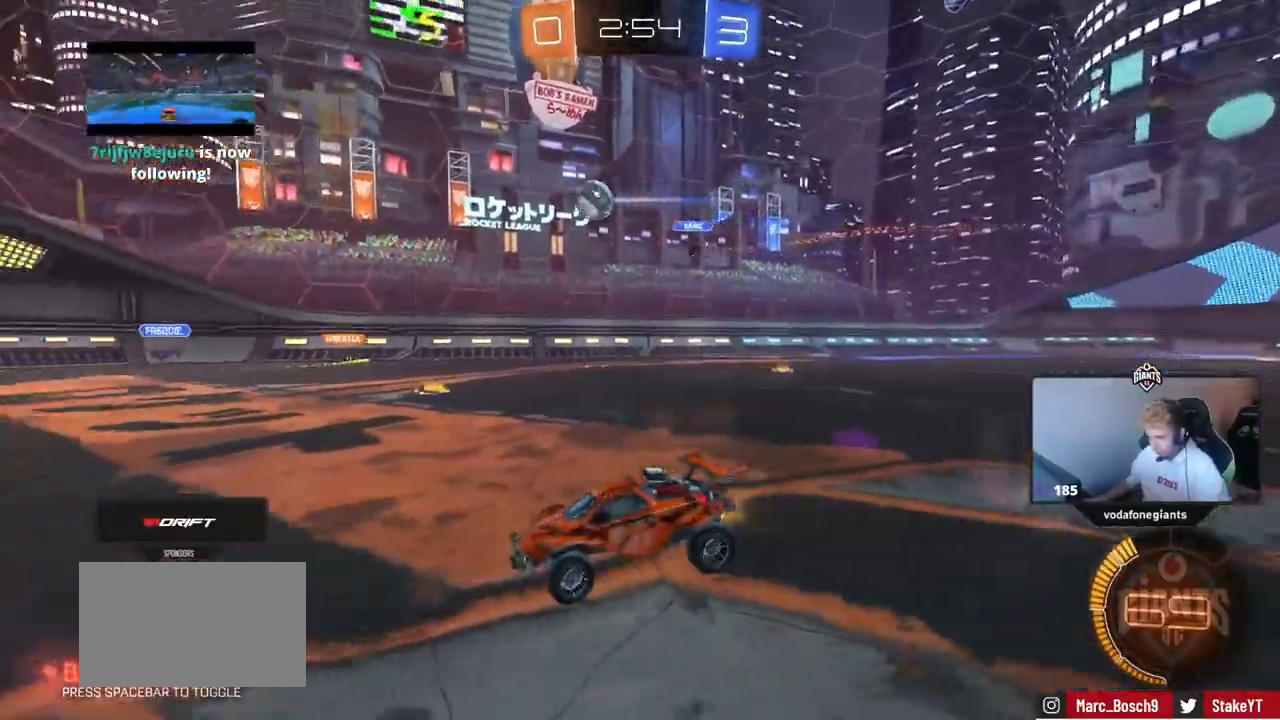
{"keys": ["a", "w"], "mouse": [], "events": [[483, "a", "down"]]}
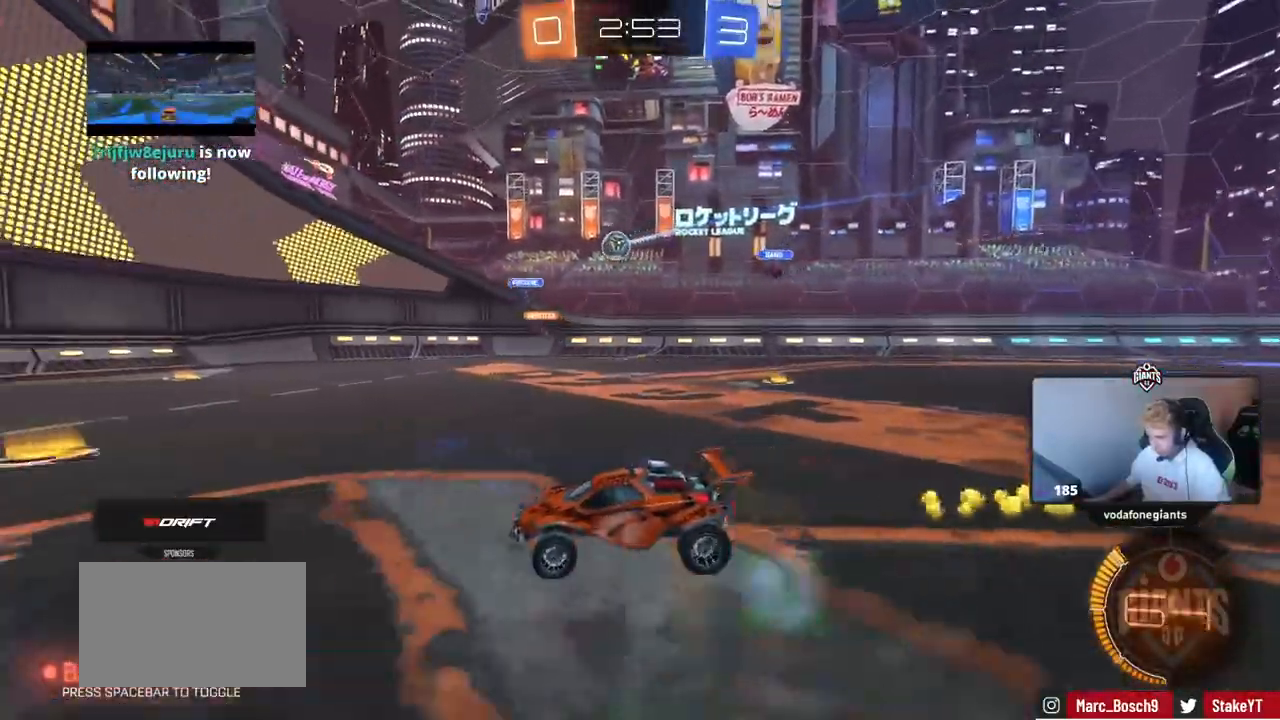
{"keys": ["w"], "mouse": [], "events": [[84, "a", "up"], [167, "d", "down"], [451, "d", "up"]]}
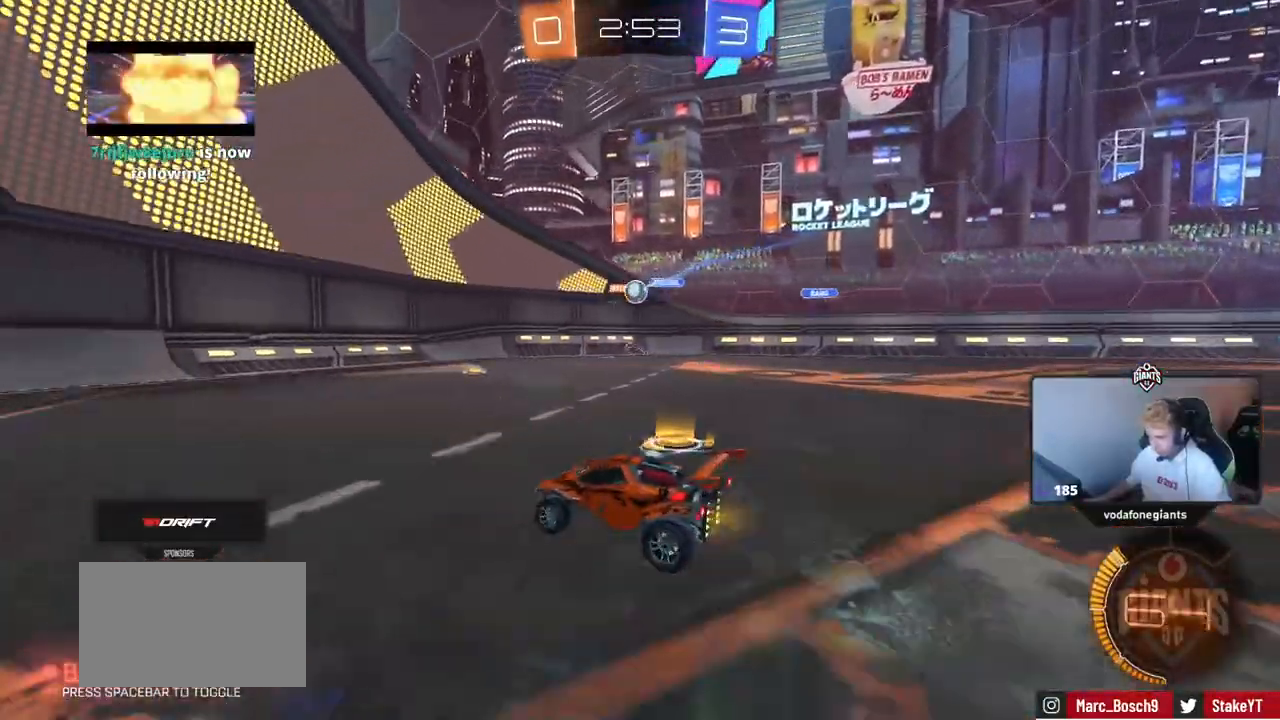
{"keys": ["d", "shift", "w"], "mouse": [], "events": [[50, "d", "down"], [283, "shift", "down"], [367, "shift", "up"], [417, "shift", "down"]]}
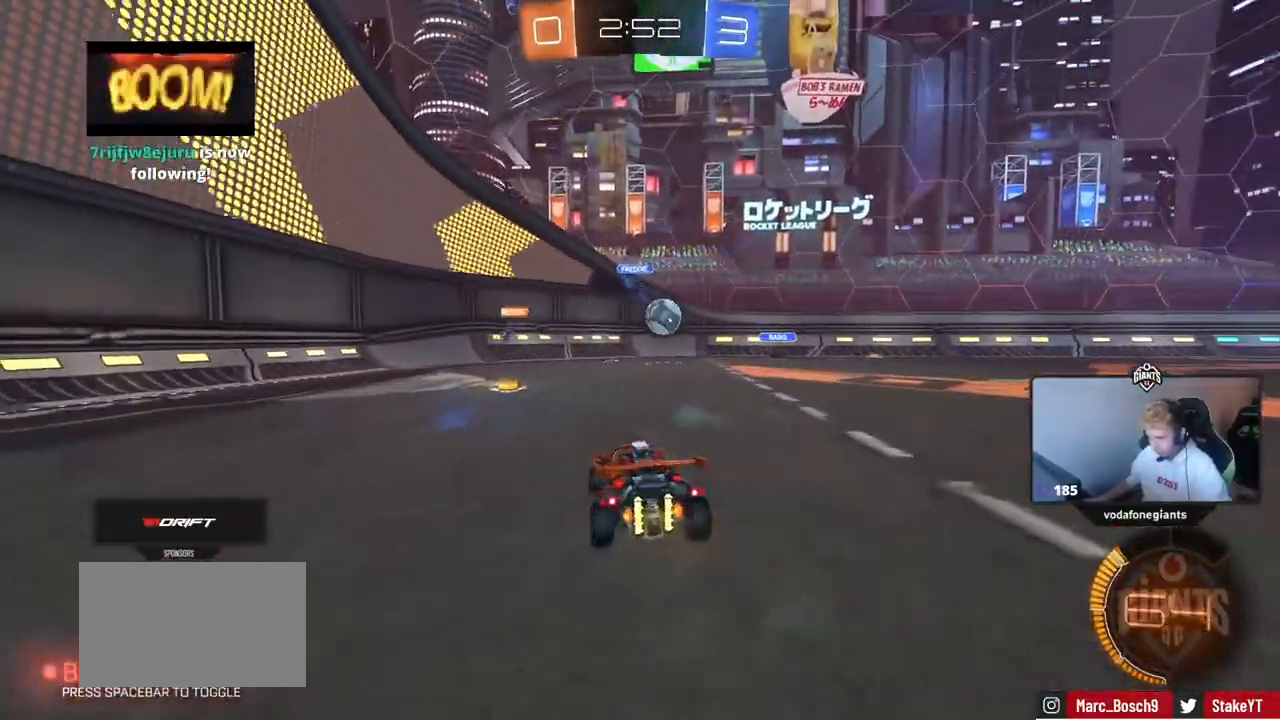
{"keys": ["d", "shift"], "mouse": [], "events": [[17, "shift", "up"], [150, "d", "up"], [200, "w", "up"], [300, "a", "down"], [300, "s", "down"], [300, "shift", "down"], [350, "d", "down"], [350, "shift", "up"], [384, "a", "up"], [384, "s", "up"], [484, "shift", "down"]]}